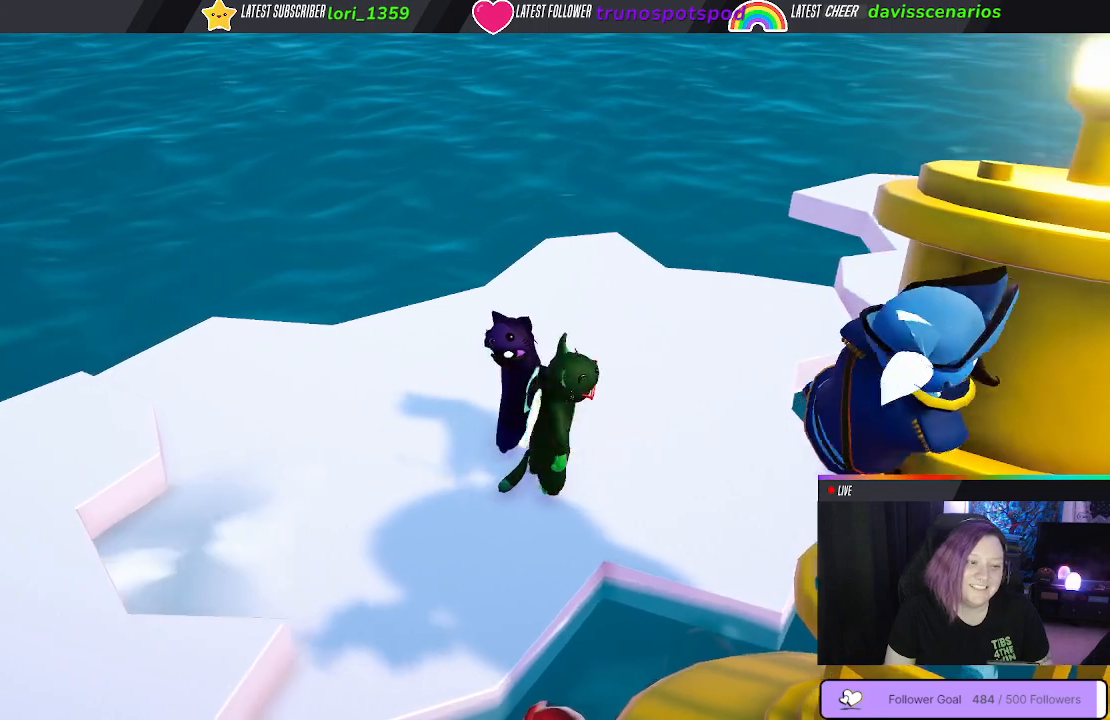
Gameplay with a controller (Xbox layout); each line is a JSON object with the inputs held at the frame after it. "events" lists button and stick changes between this image and that frame as [ms after this image, input, new state], when the widget could be followed in between. Not read: R3.
{"buttons": [], "left_stick": "center", "right_stick": "center", "events": []}
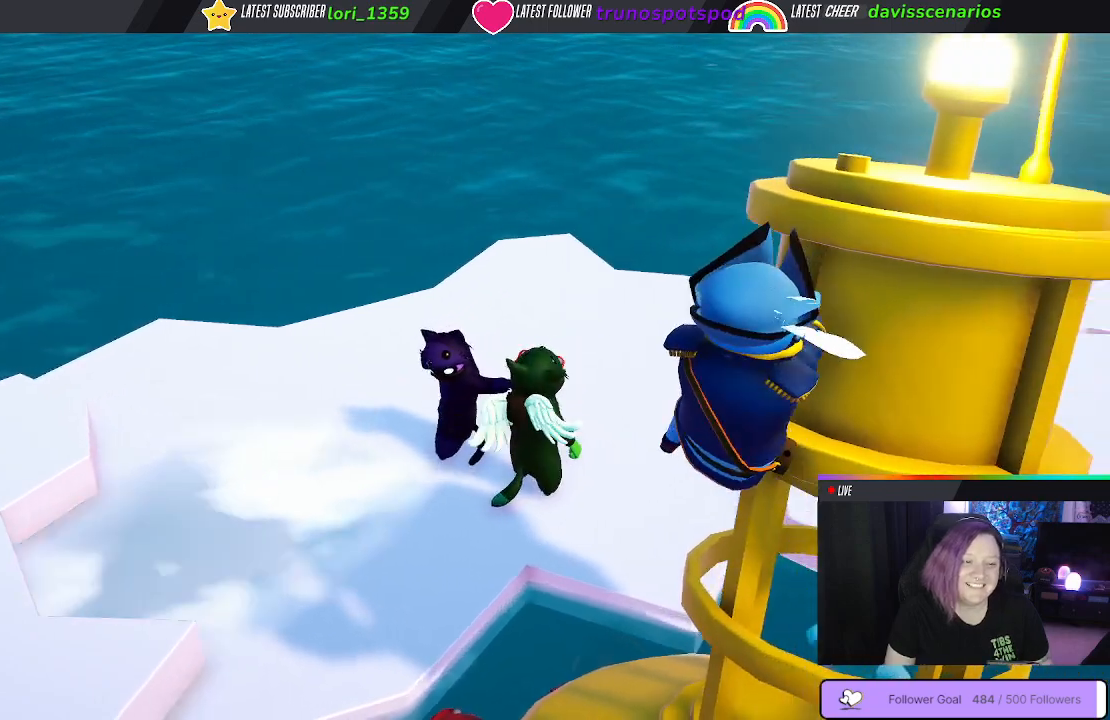
{"buttons": [], "left_stick": "center", "right_stick": "center", "events": []}
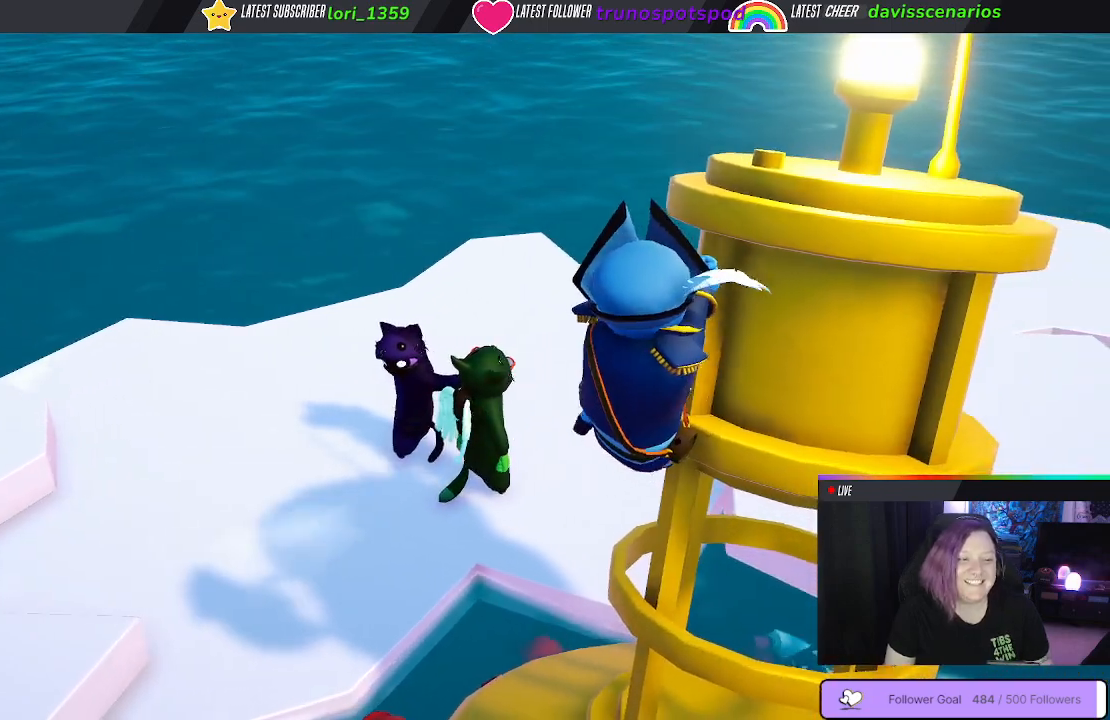
{"buttons": [], "left_stick": "up", "right_stick": "center", "events": [[283, "left_stick", "up-left"], [417, "left_stick", "up"]]}
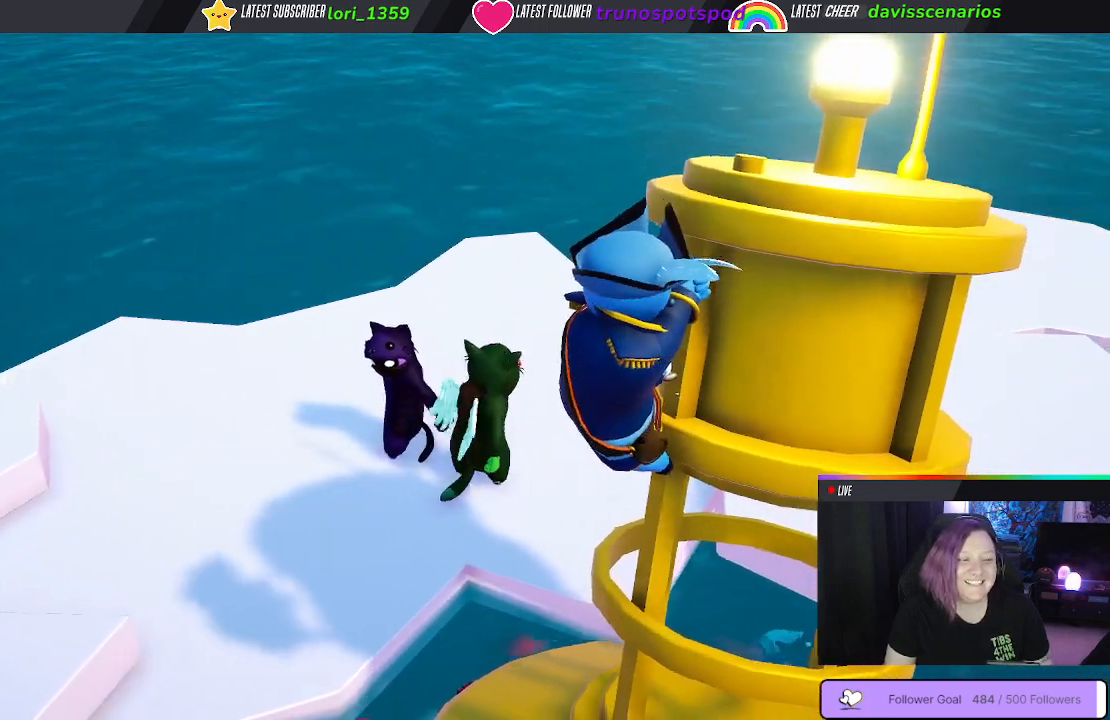
{"buttons": [], "left_stick": "center", "right_stick": "center", "events": [[83, "left_stick", "center"]]}
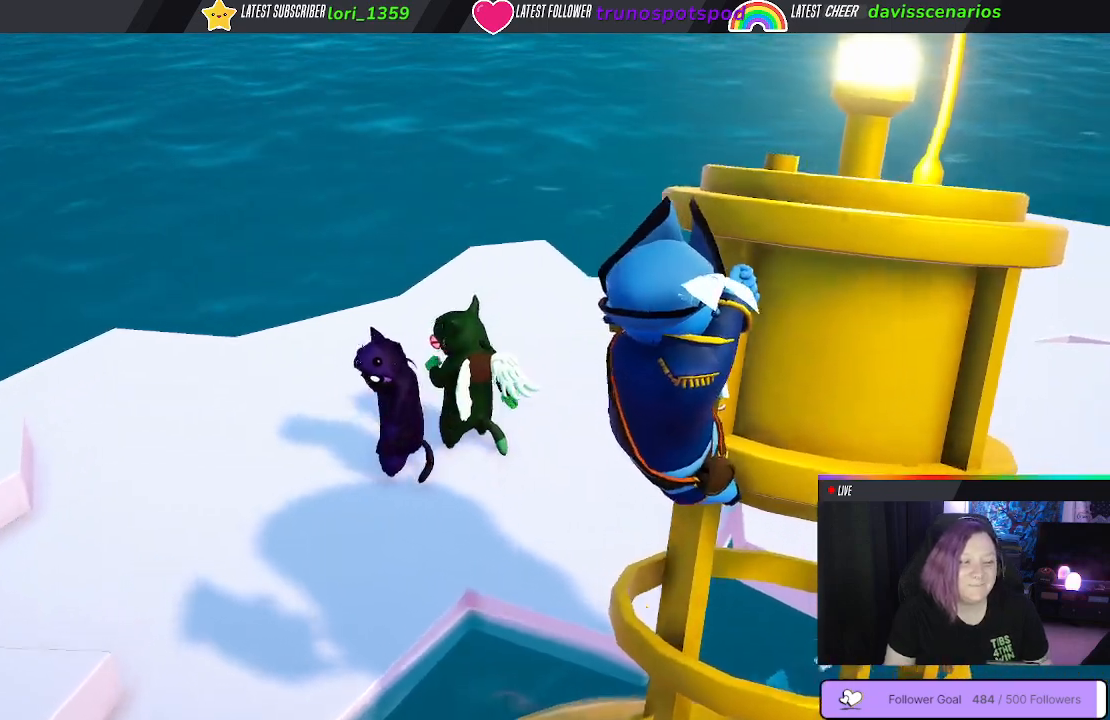
{"buttons": [], "left_stick": "center", "right_stick": "center", "events": [[100, "left_stick", "left"], [350, "left_stick", "center"]]}
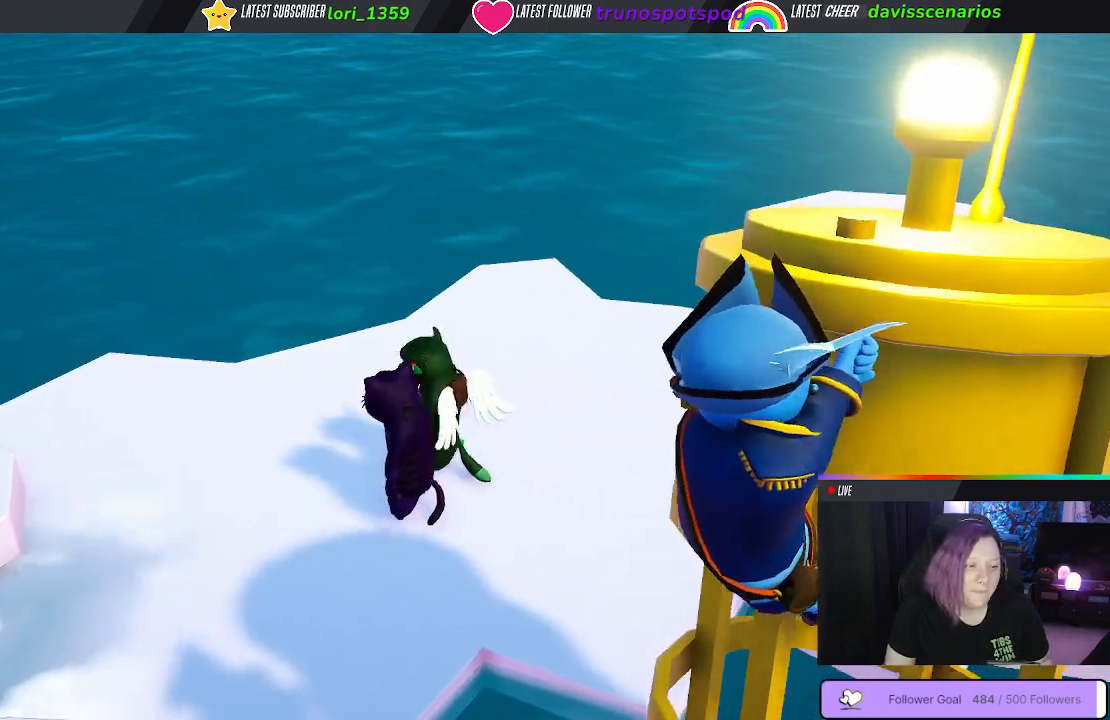
{"buttons": [], "left_stick": "center", "right_stick": "center", "events": []}
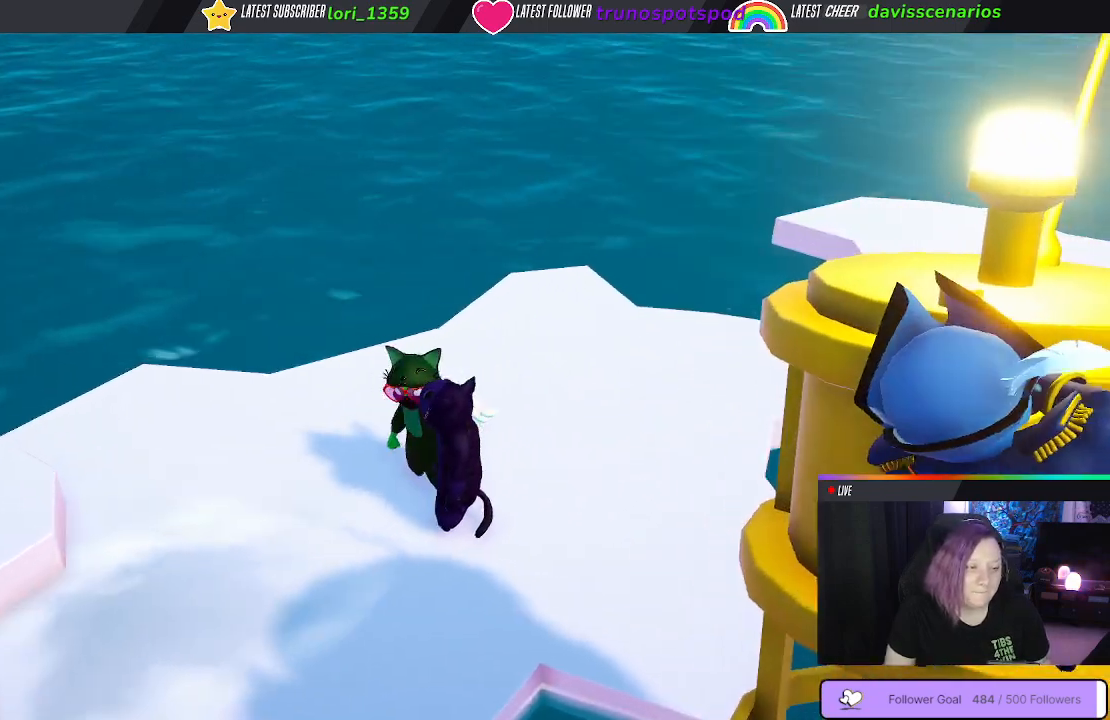
{"buttons": [], "left_stick": "center", "right_stick": "center", "events": [[217, "left_stick", "right"], [350, "left_stick", "center"]]}
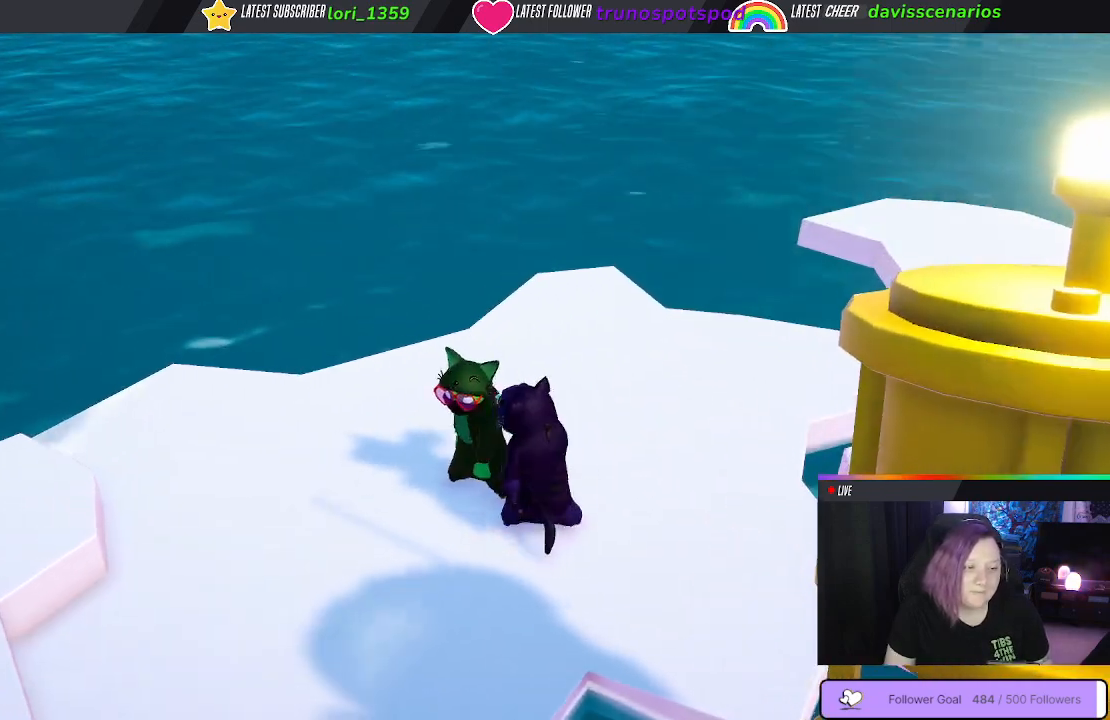
{"buttons": [], "left_stick": "center", "right_stick": "center", "events": []}
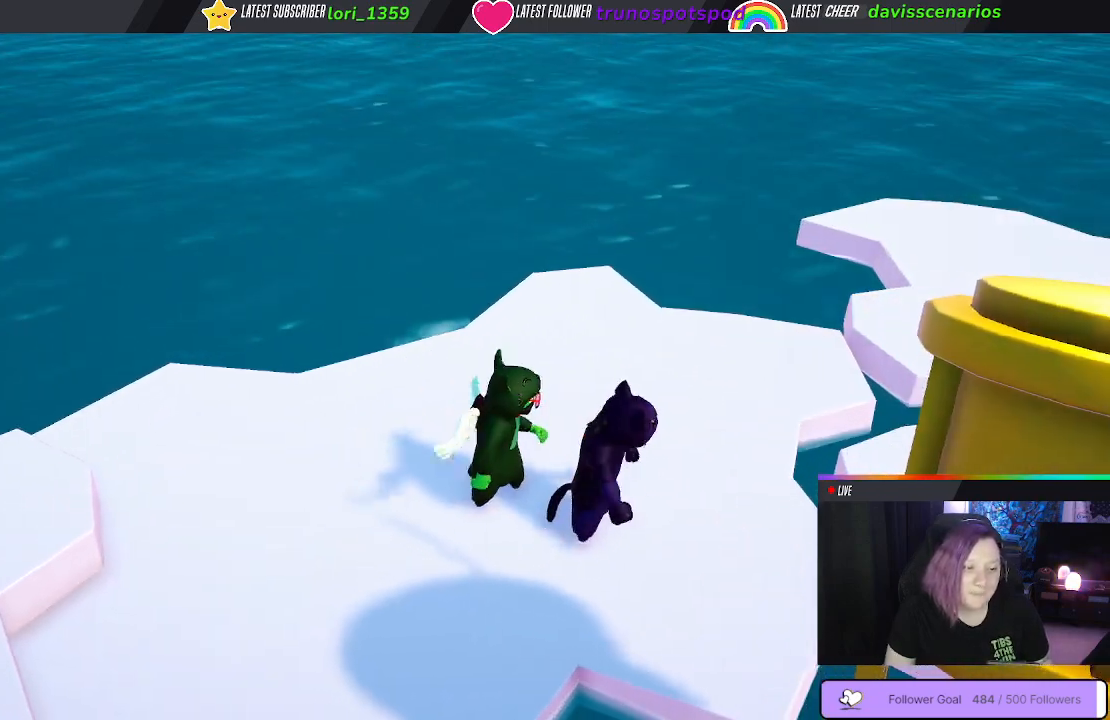
{"buttons": [], "left_stick": "center", "right_stick": "center", "events": []}
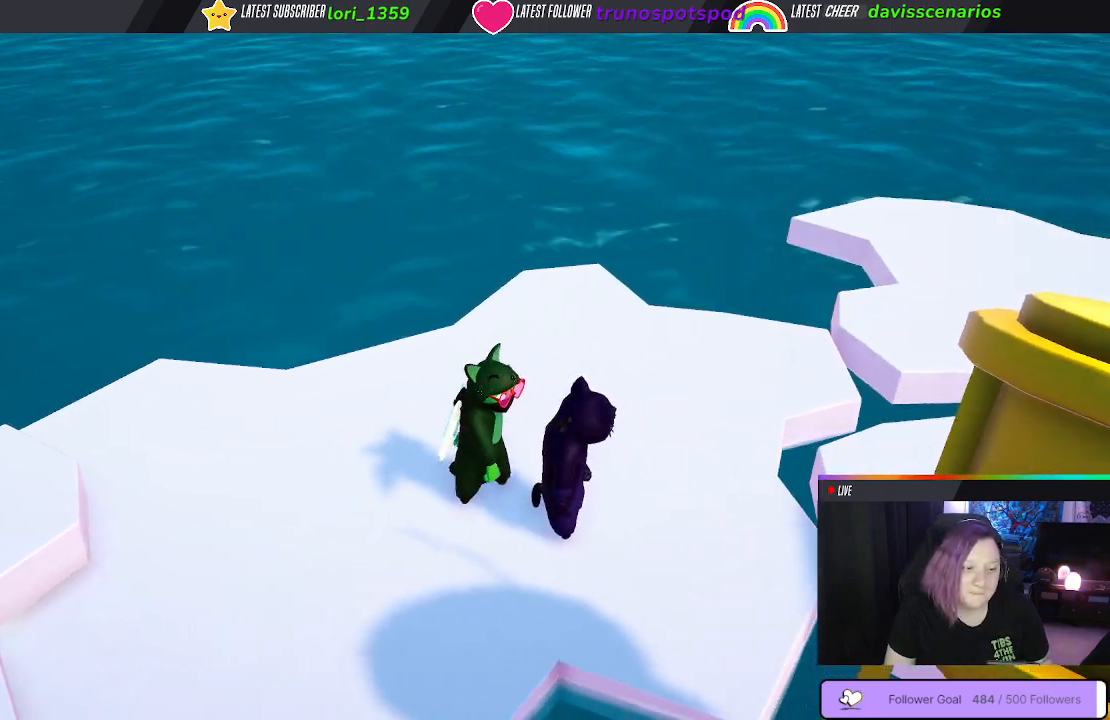
{"buttons": [], "left_stick": "center", "right_stick": "center", "events": []}
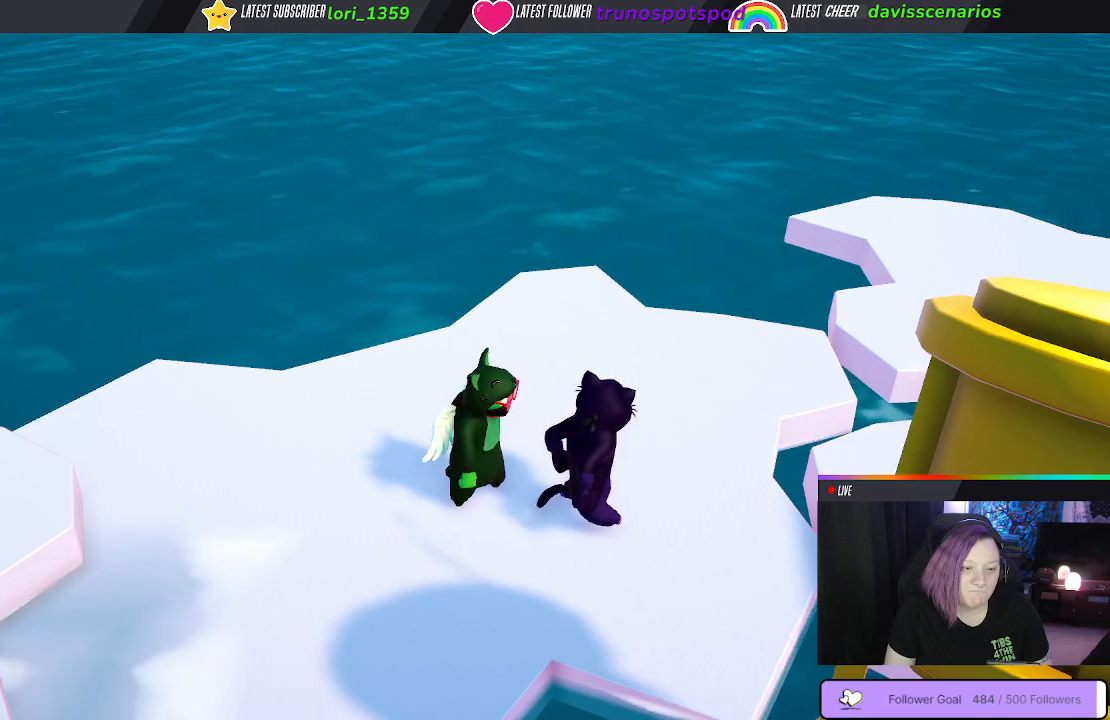
{"buttons": [], "left_stick": "center", "right_stick": "right", "events": [[67, "right_stick", "right"], [283, "left_stick", "up-right"], [483, "left_stick", "center"]]}
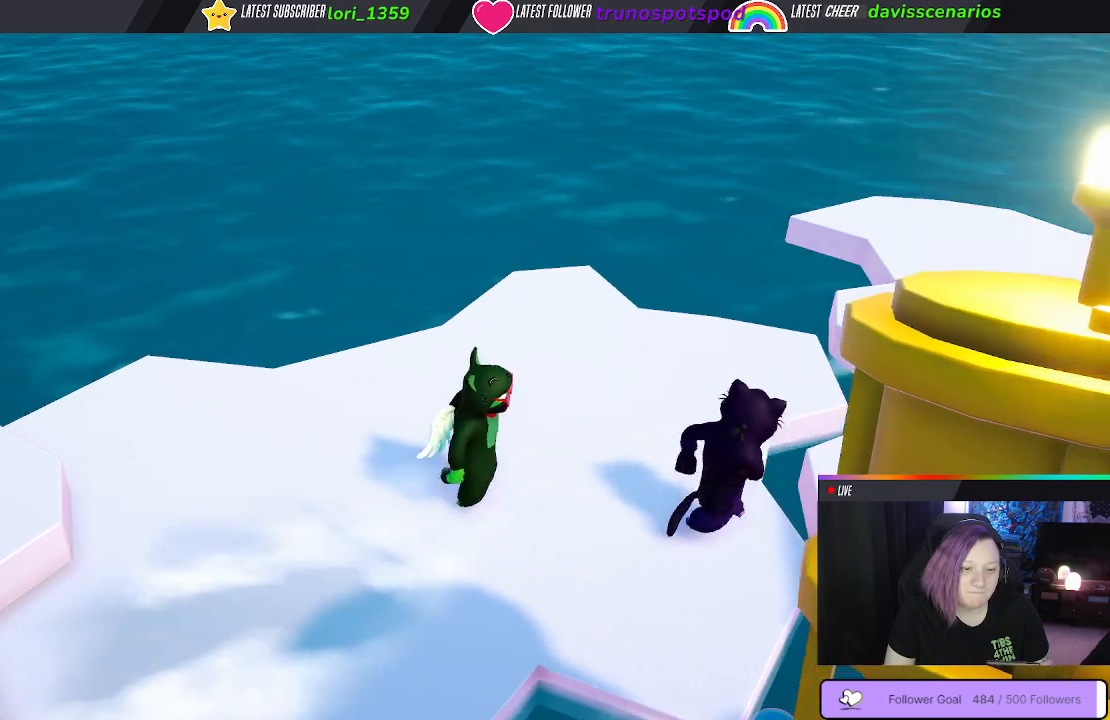
{"buttons": [], "left_stick": "up", "right_stick": "center", "events": [[150, "left_stick", "up-right"], [200, "right_stick", "down-right"], [350, "right_stick", "center"], [483, "left_stick", "up"]]}
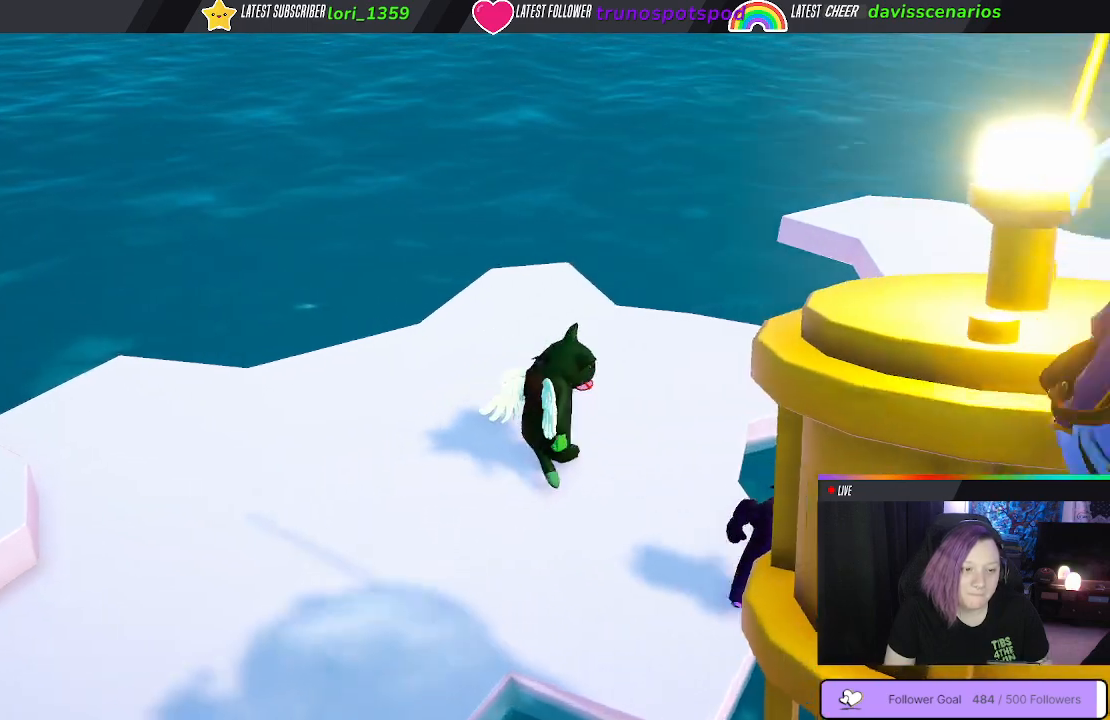
{"buttons": [], "left_stick": "up-right", "right_stick": "down-right", "events": [[267, "left_stick", "up-right"], [317, "right_stick", "down-right"]]}
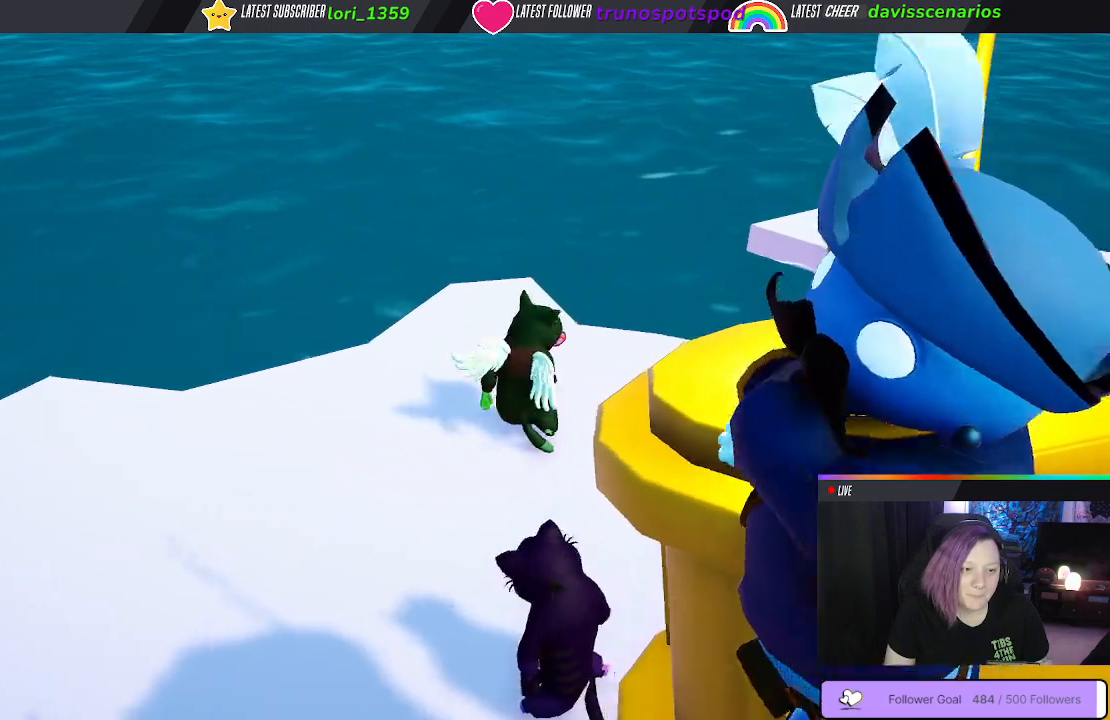
{"buttons": [], "left_stick": "down-left", "right_stick": "center", "events": [[33, "left_stick", "center"], [233, "right_stick", "center"], [333, "left_stick", "down"], [433, "left_stick", "down-left"]]}
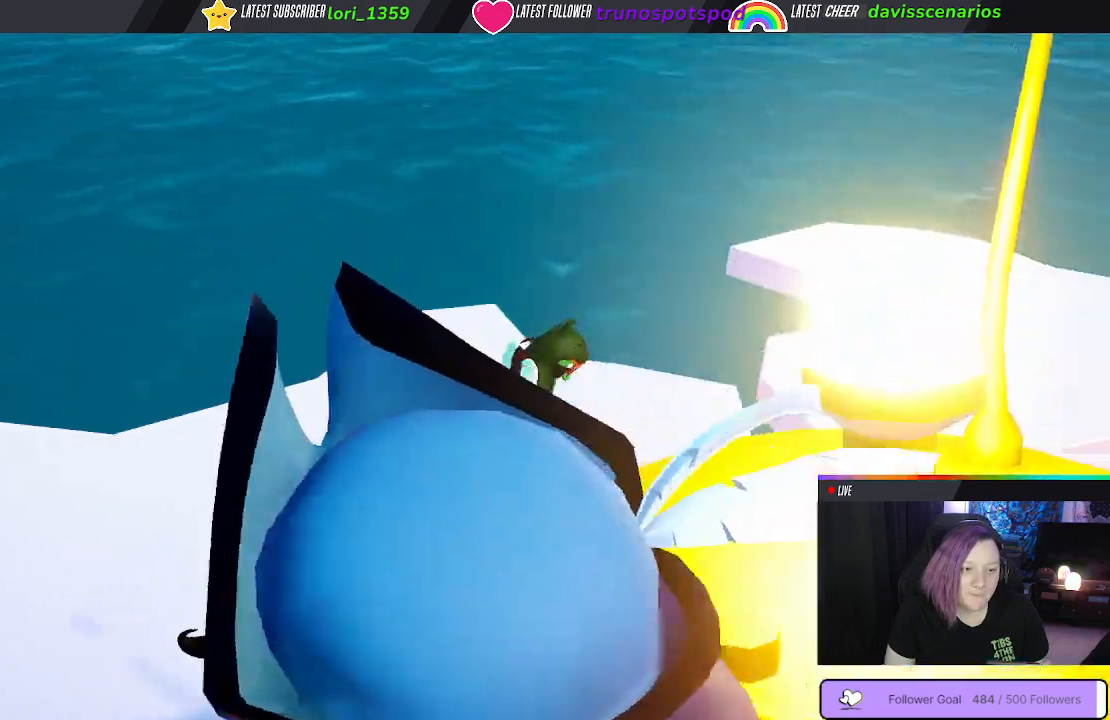
{"buttons": [], "left_stick": "center", "right_stick": "center", "events": [[83, "left_stick", "center"]]}
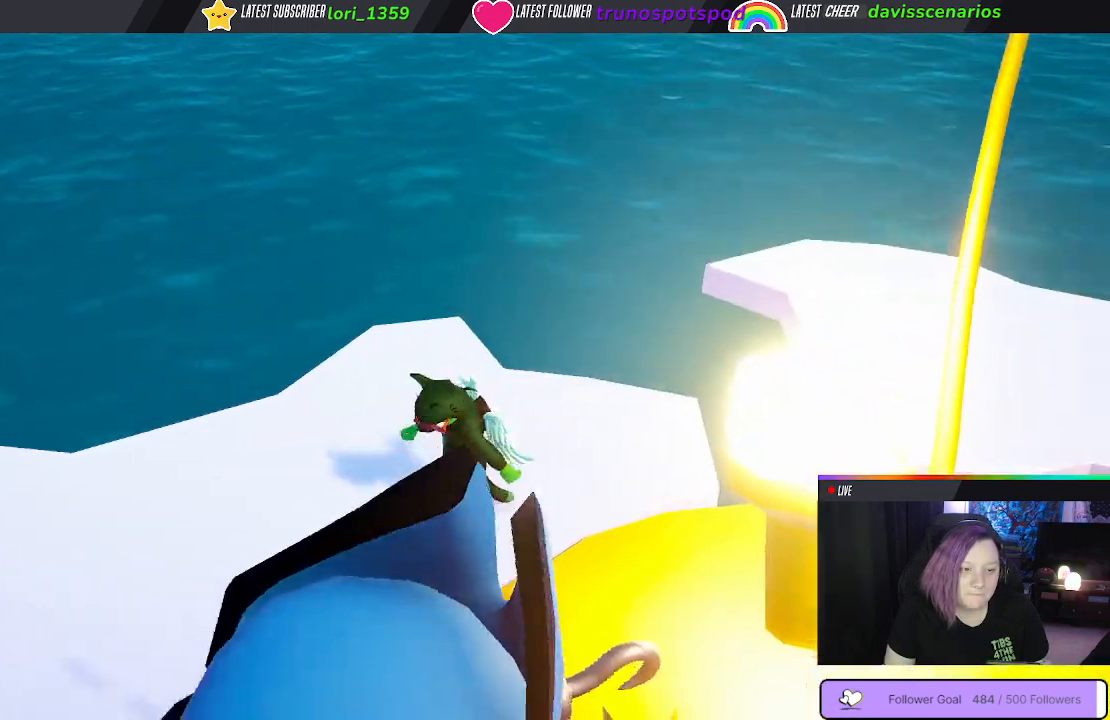
{"buttons": [], "left_stick": "up-right", "right_stick": "center", "events": [[117, "left_stick", "right"], [400, "left_stick", "up-right"]]}
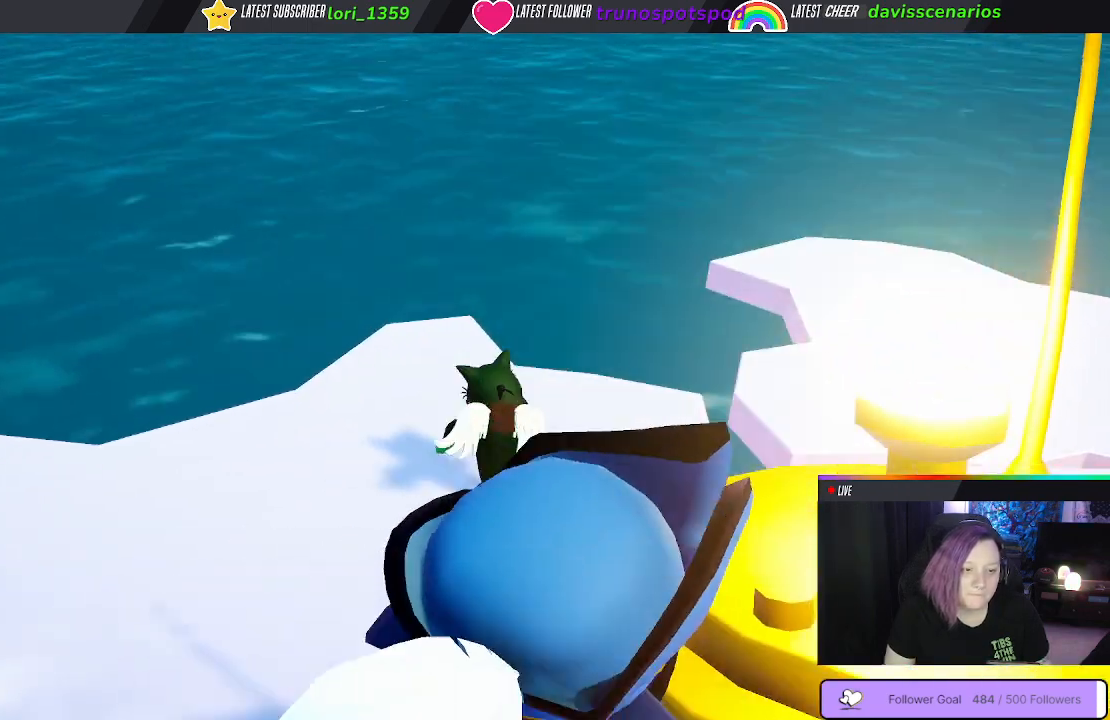
{"buttons": [], "left_stick": "up-right", "right_stick": "center", "events": []}
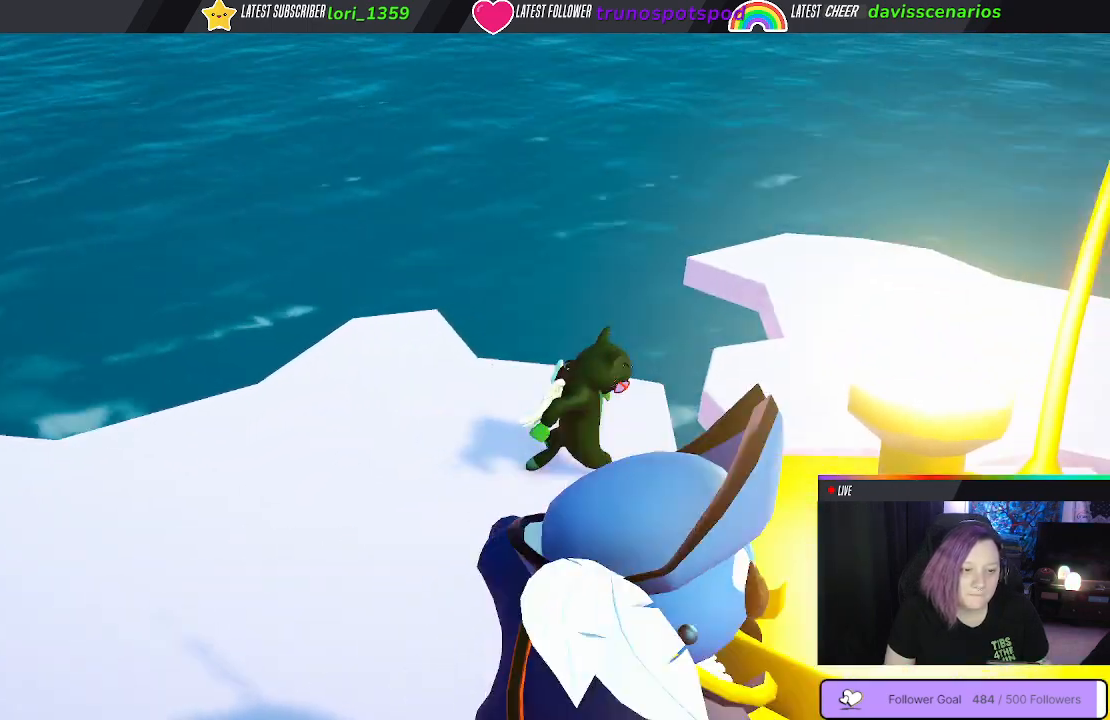
{"buttons": ["A"], "left_stick": "up-right", "right_stick": "center", "events": [[150, "left_stick", "right"], [267, "A", "down"], [300, "left_stick", "up-right"], [350, "A", "up"], [417, "A", "down"]]}
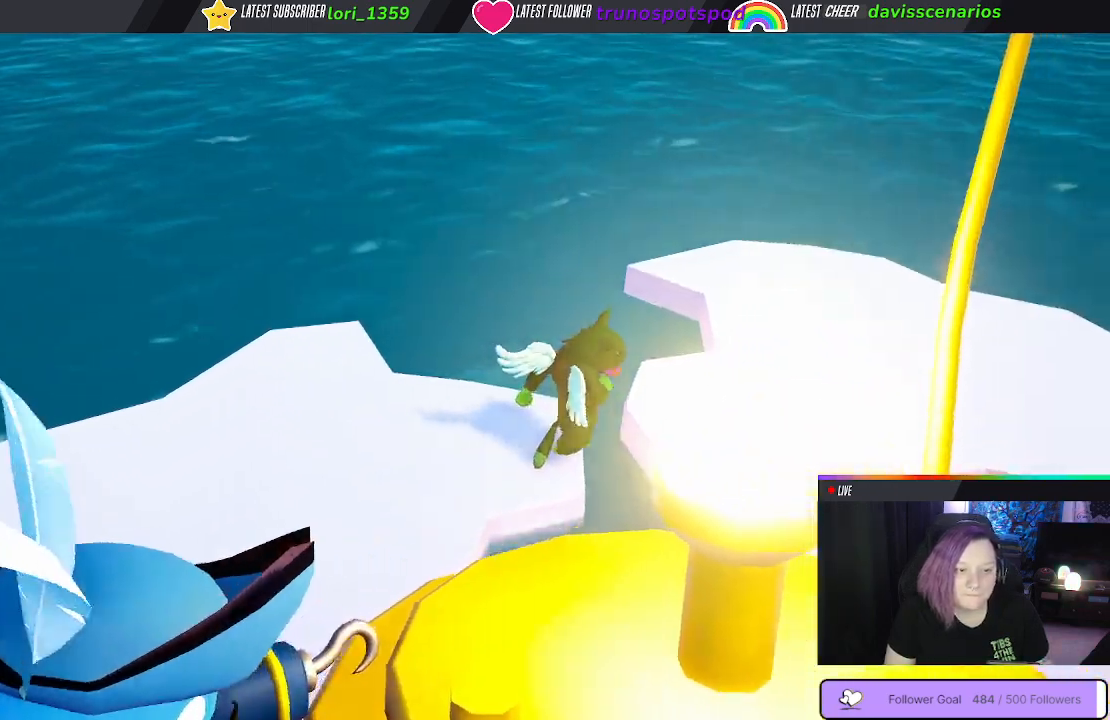
{"buttons": [], "left_stick": "right", "right_stick": "center", "events": [[17, "A", "up"], [83, "A", "down"], [167, "A", "up"], [267, "left_stick", "right"]]}
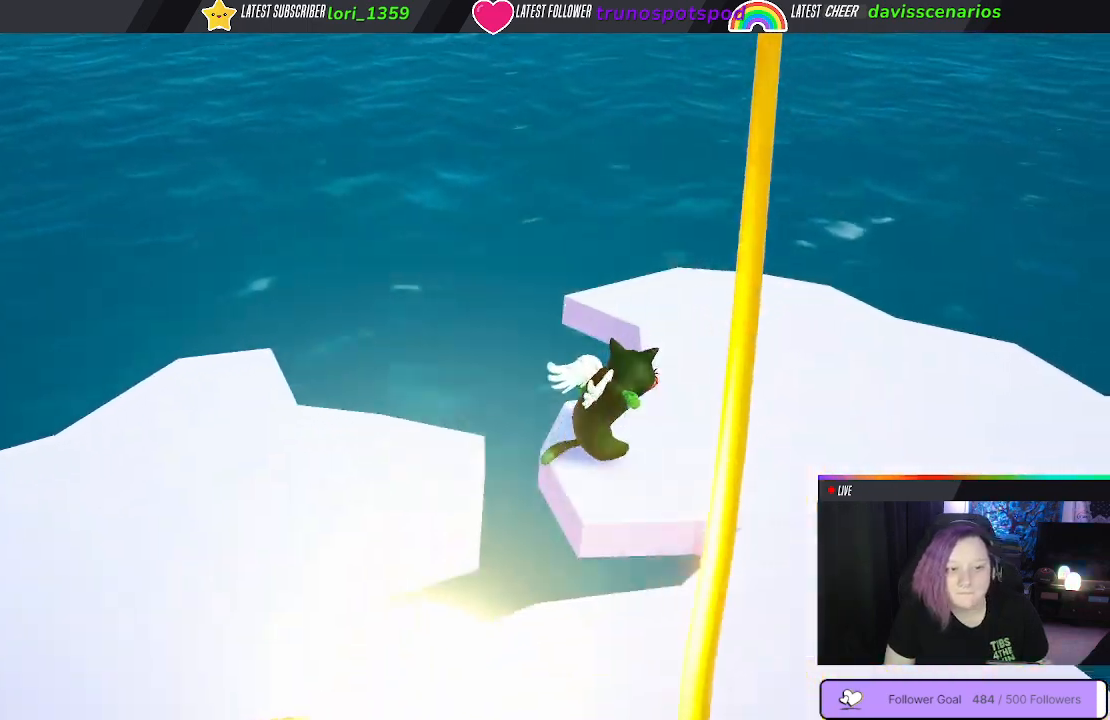
{"buttons": [], "left_stick": "right", "right_stick": "center", "events": []}
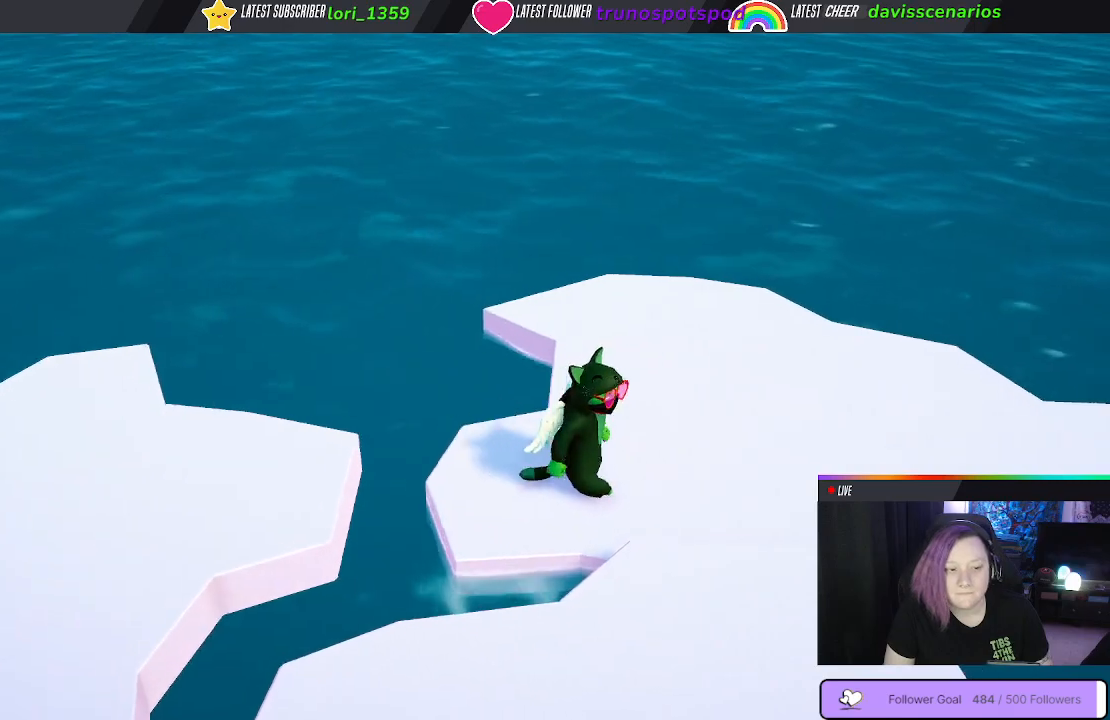
{"buttons": [], "left_stick": "down-left", "right_stick": "center", "events": [[83, "left_stick", "down-right"], [283, "left_stick", "down-left"]]}
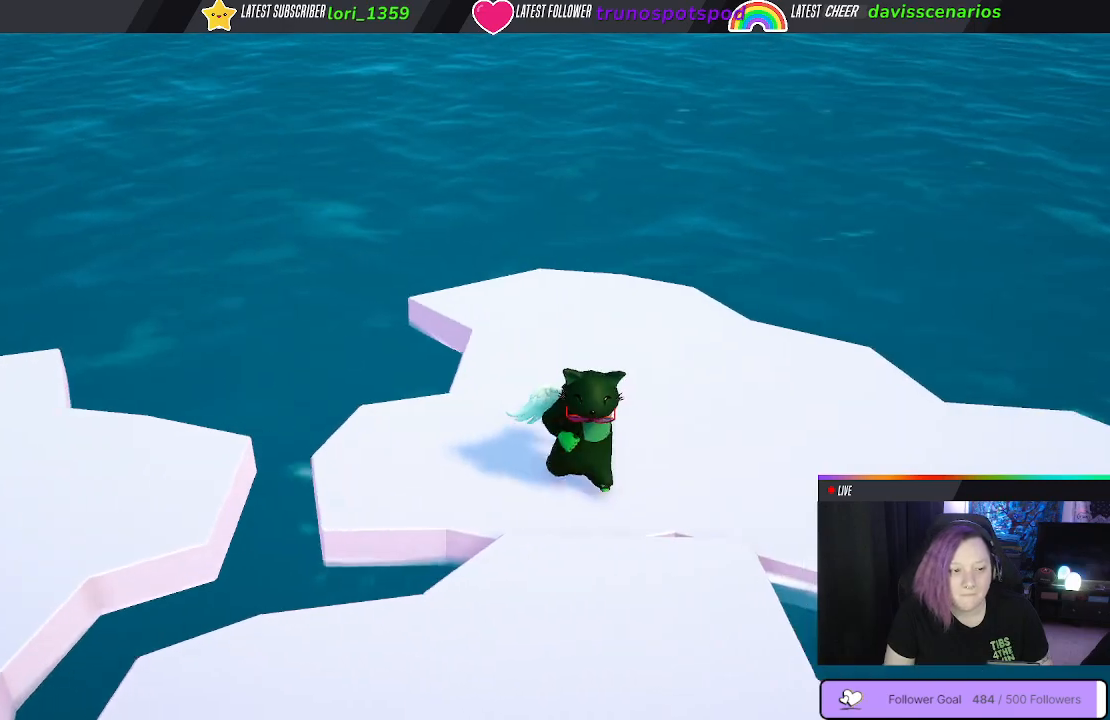
{"buttons": [], "left_stick": "down-left", "right_stick": "center", "events": [[50, "A", "down"], [167, "A", "up"], [267, "A", "down"], [350, "A", "up"], [400, "A", "down"], [500, "A", "up"]]}
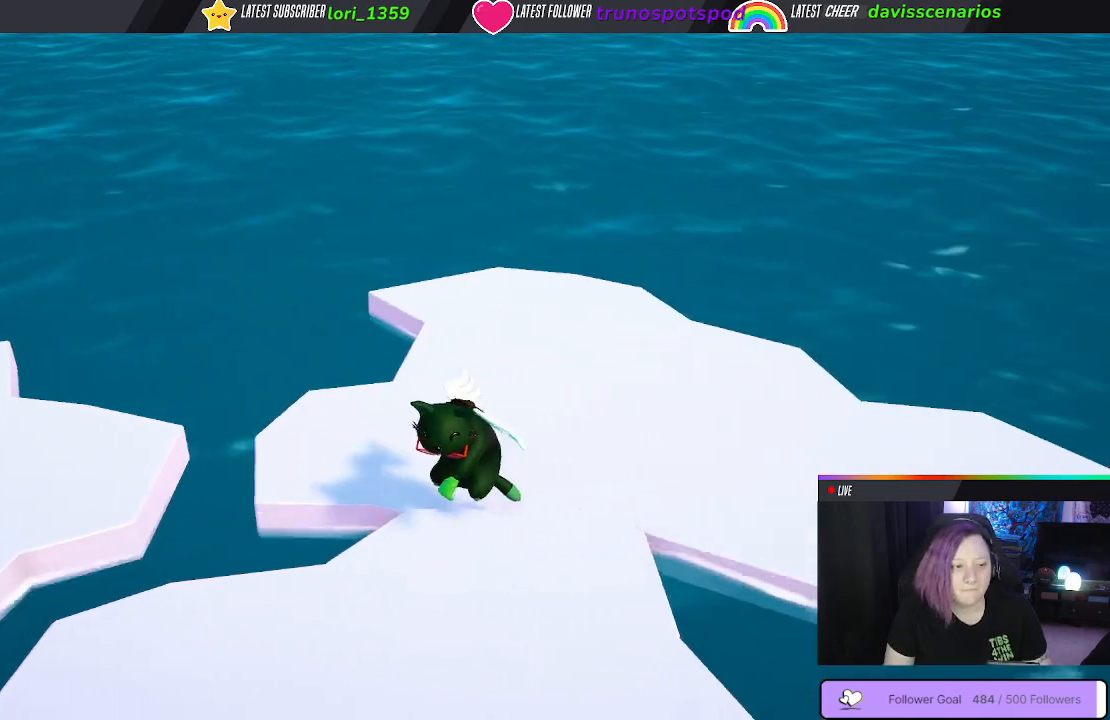
{"buttons": [], "left_stick": "down-right", "right_stick": "center", "events": [[100, "left_stick", "down"], [367, "left_stick", "down-right"]]}
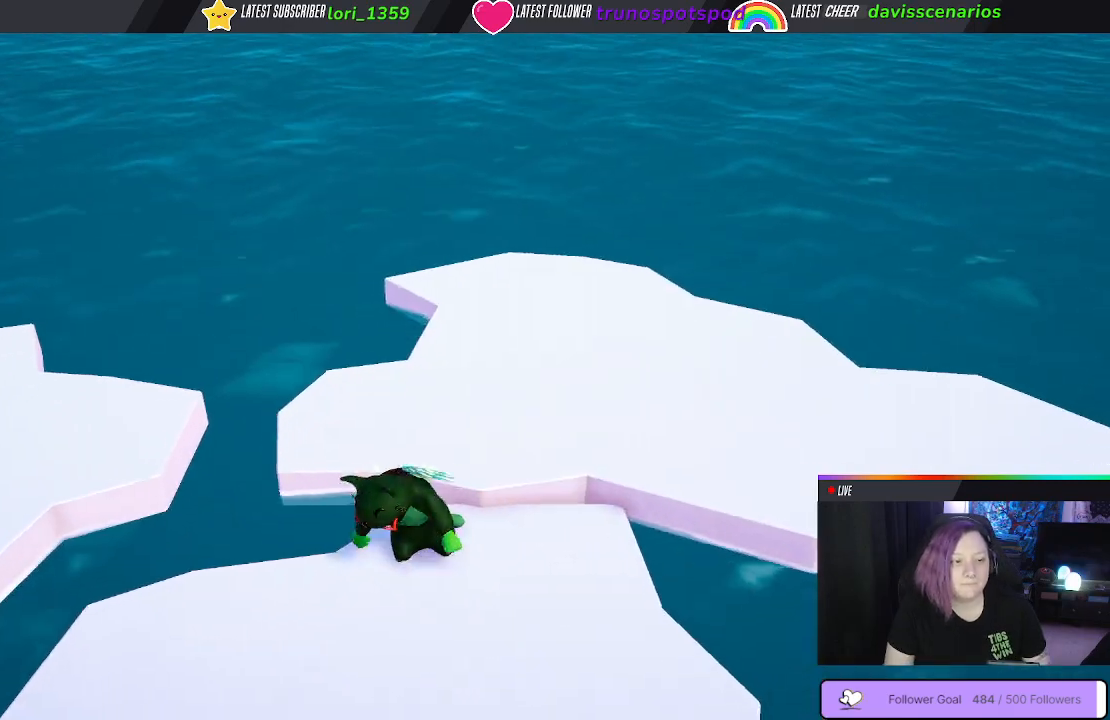
{"buttons": [], "left_stick": "down", "right_stick": "left", "events": [[217, "left_stick", "down"], [483, "right_stick", "left"]]}
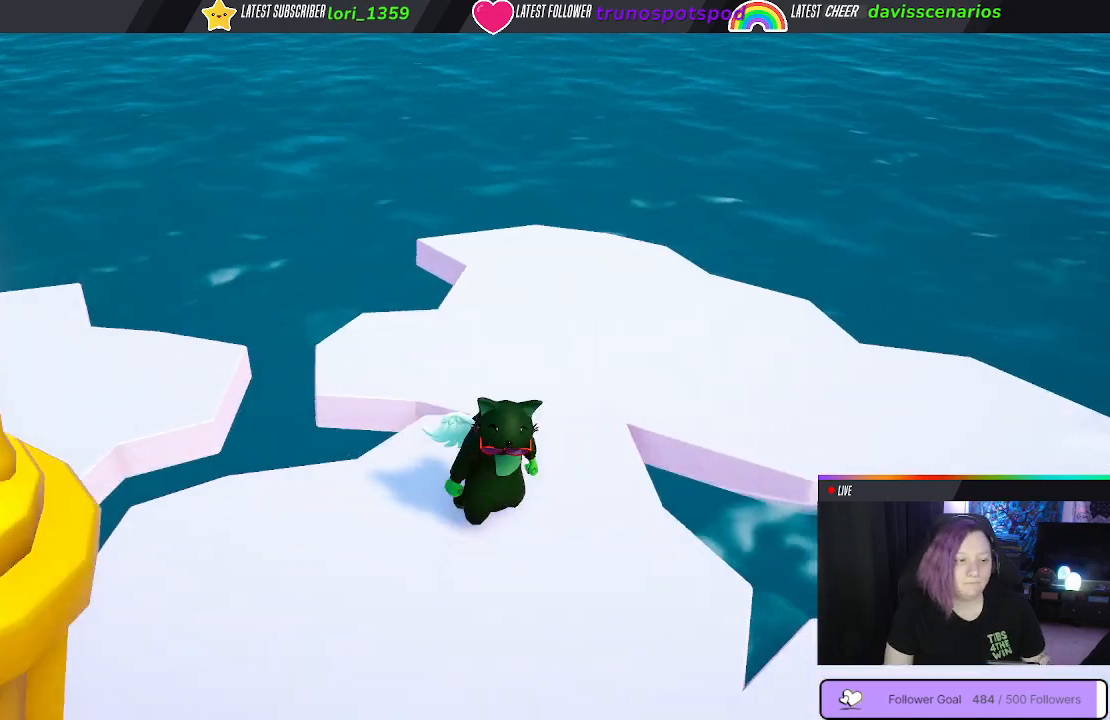
{"buttons": [], "left_stick": "down", "right_stick": "center", "events": [[183, "right_stick", "center"]]}
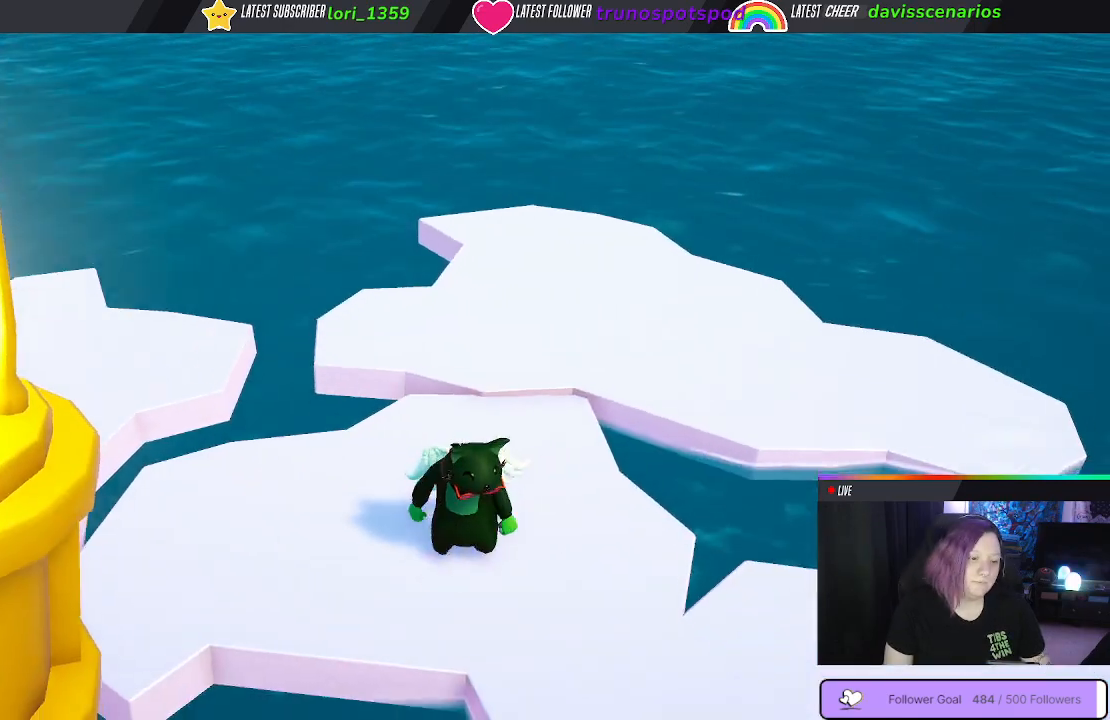
{"buttons": [], "left_stick": "down-right", "right_stick": "center", "events": [[50, "left_stick", "down-right"]]}
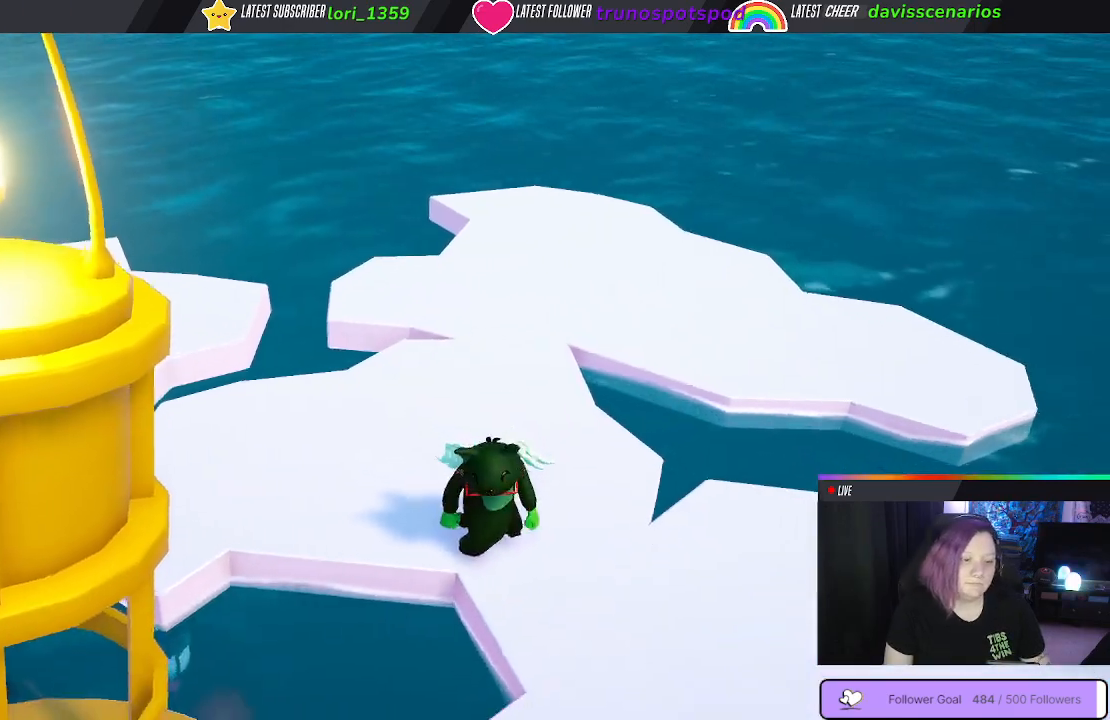
{"buttons": [], "left_stick": "down-right", "right_stick": "center", "events": [[133, "right_stick", "left"], [317, "right_stick", "center"]]}
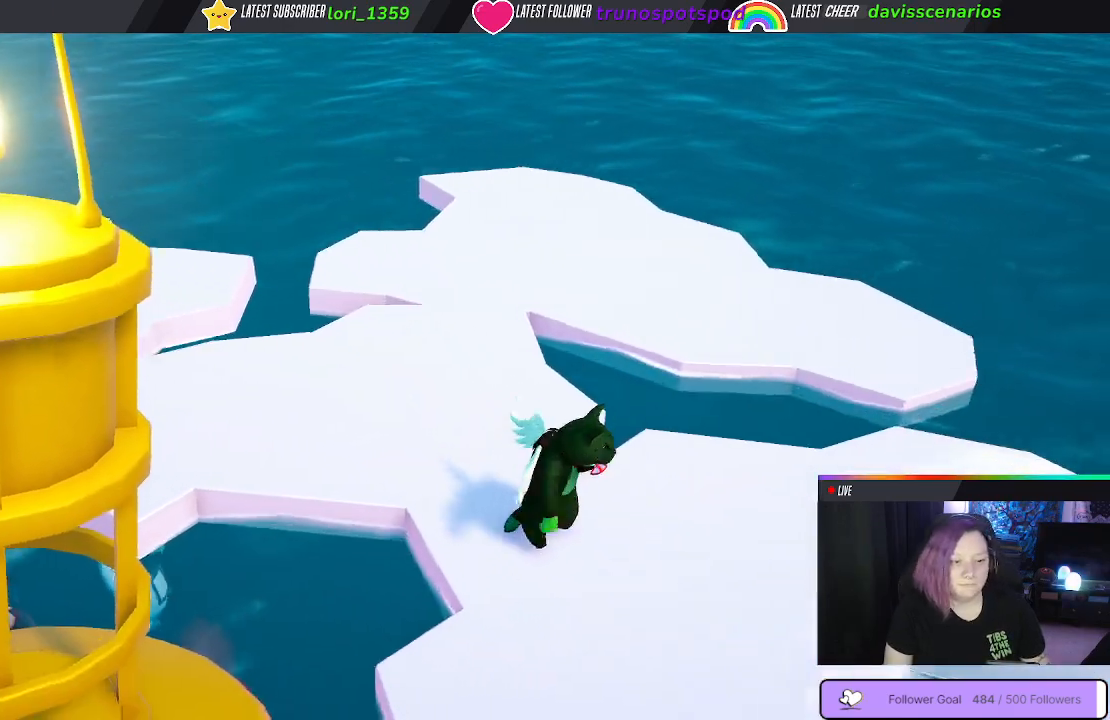
{"buttons": [], "left_stick": "down-right", "right_stick": "left", "events": [[50, "left_stick", "down"], [350, "left_stick", "down-right"], [450, "right_stick", "left"]]}